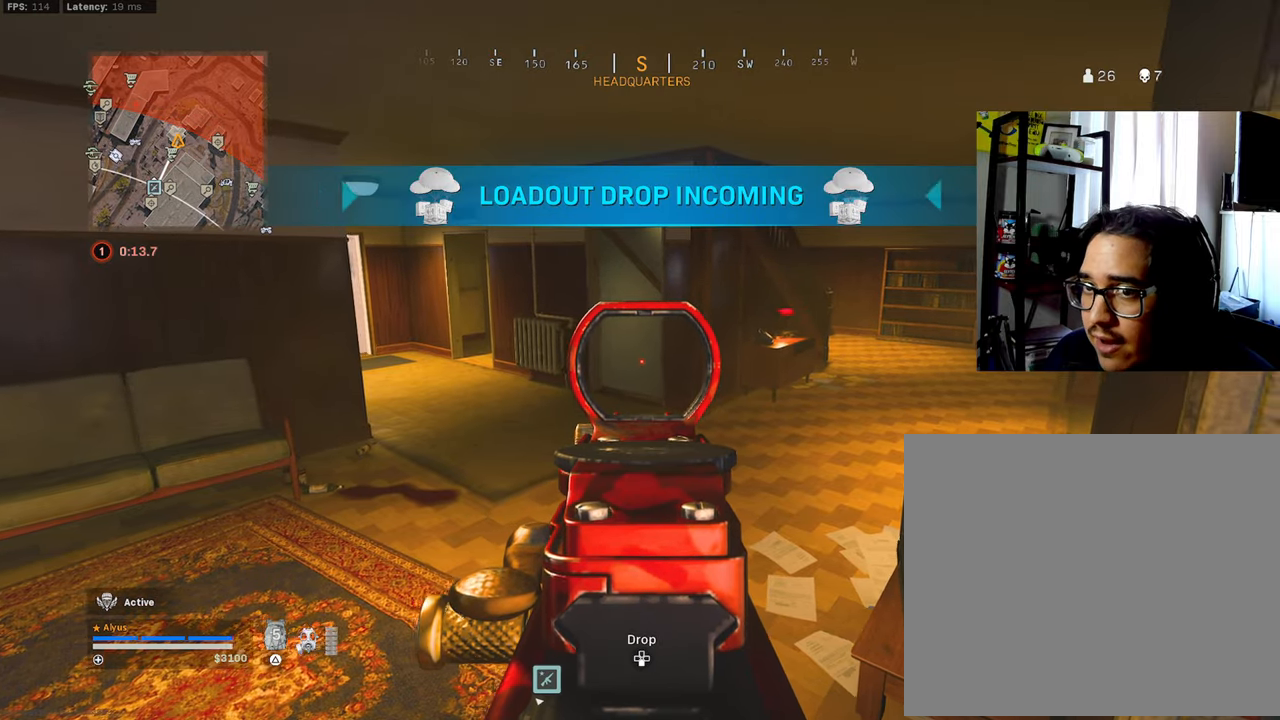
Gameplay with a controller (PlayStation layout); each line is a JSON object with the inputs held at the frame after it. "events" lists button and stick changes between this image and that frame as [ms after this image, input, new state], when the widget could be followed in between.
{"buttons": ["L1"], "left_stick": "right", "right_stick": "center", "events": [[33, "left_stick", "left"], [166, "left_stick", "right"], [283, "left_stick", "center"], [333, "left_stick", "left"], [433, "left_stick", "center"], [483, "left_stick", "right"]]}
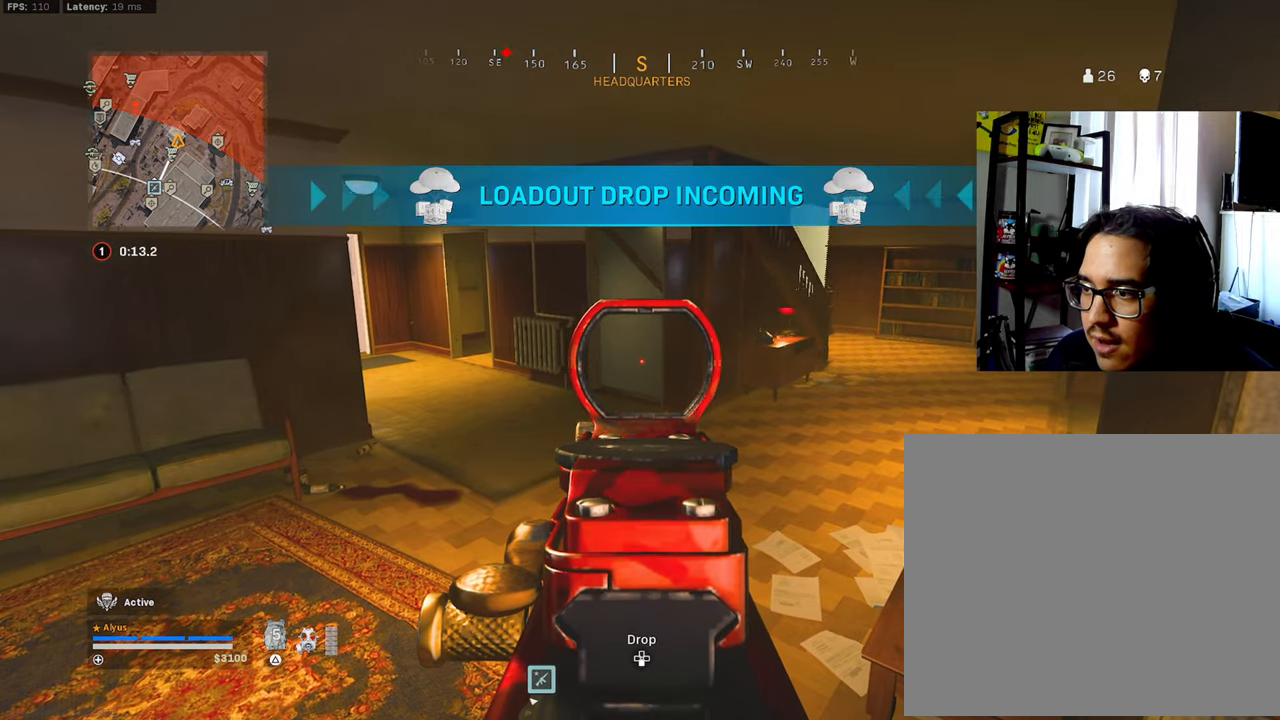
{"buttons": ["L1"], "left_stick": "left", "right_stick": "center", "events": [[83, "left_stick", "center"], [150, "left_stick", "left"], [283, "left_stick", "center"], [283, "right_stick", "right"], [366, "left_stick", "left"], [400, "right_stick", "center"]]}
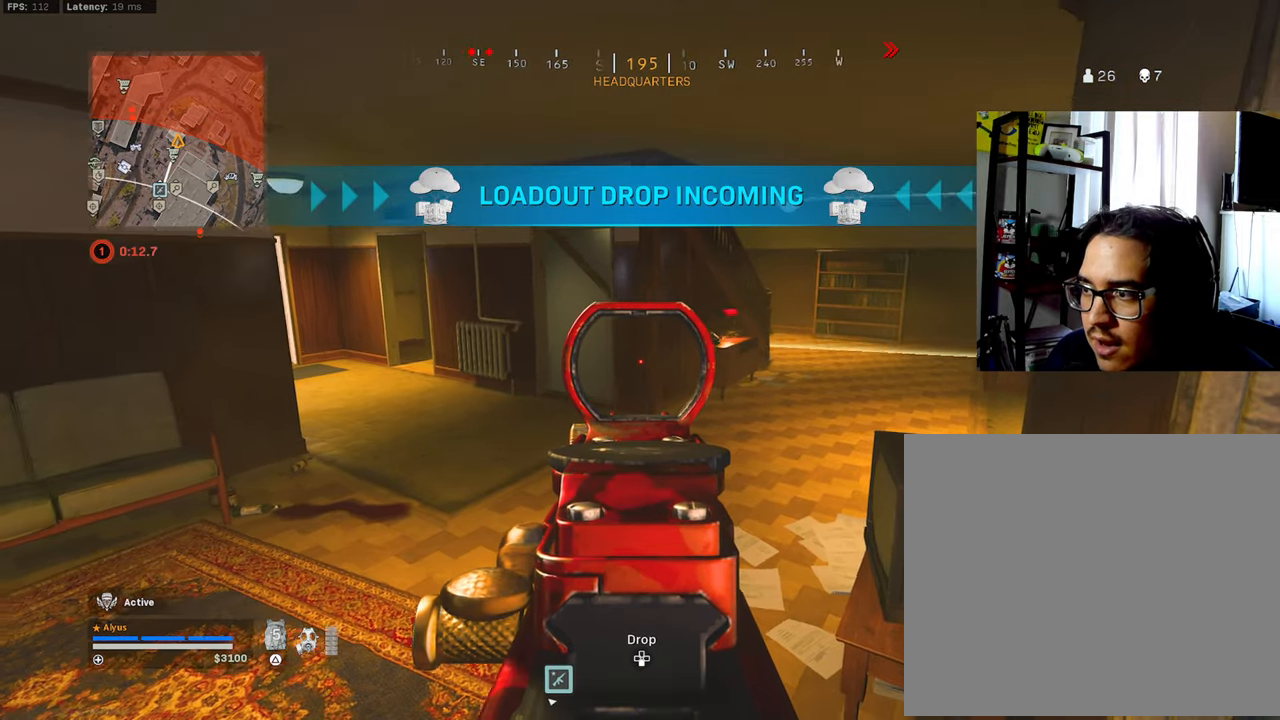
{"buttons": [], "left_stick": "left", "right_stick": "right", "events": [[16, "left_stick", "center"], [66, "left_stick", "right"], [116, "right_stick", "left"], [133, "left_stick", "center"], [166, "right_stick", "center"], [183, "left_stick", "left"], [283, "left_stick", "center"], [400, "L1", "up"], [466, "right_stick", "right"], [483, "left_stick", "left"]]}
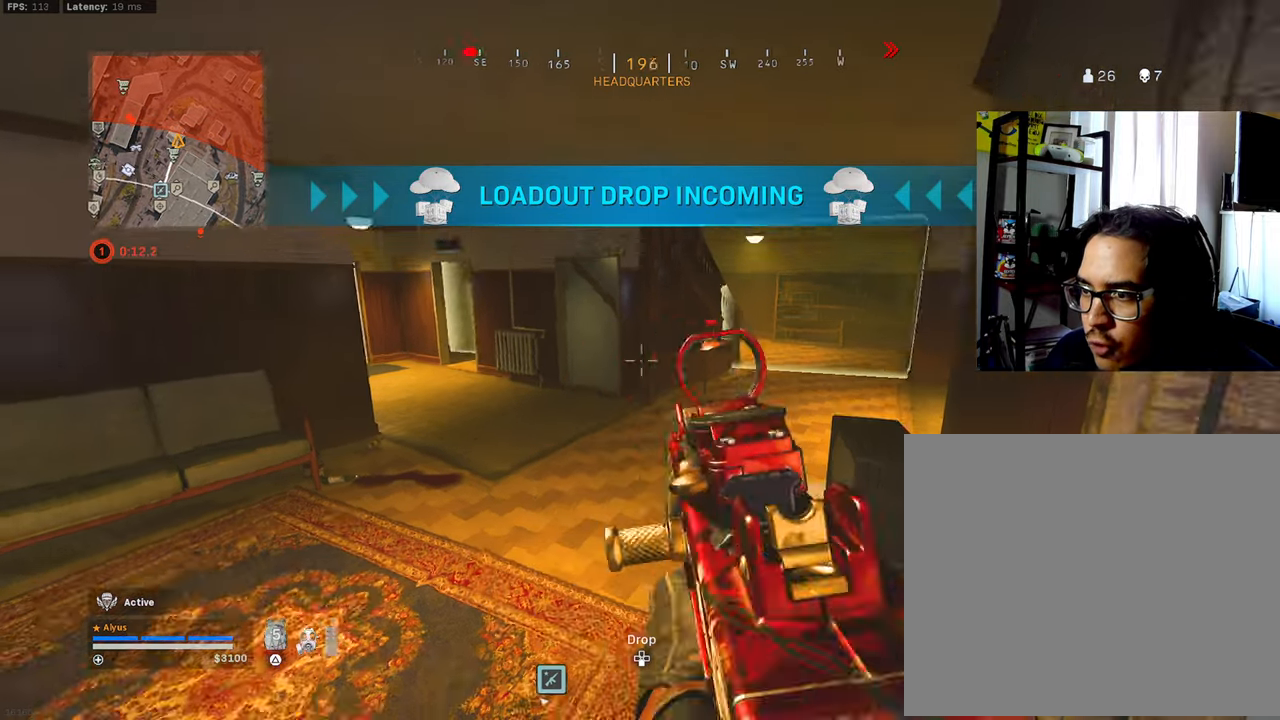
{"buttons": [], "left_stick": "down-right", "right_stick": "right", "events": [[50, "left_stick", "down-right"], [83, "right_stick", "center"], [183, "right_stick", "right"], [266, "right_stick", "center"], [433, "right_stick", "right"]]}
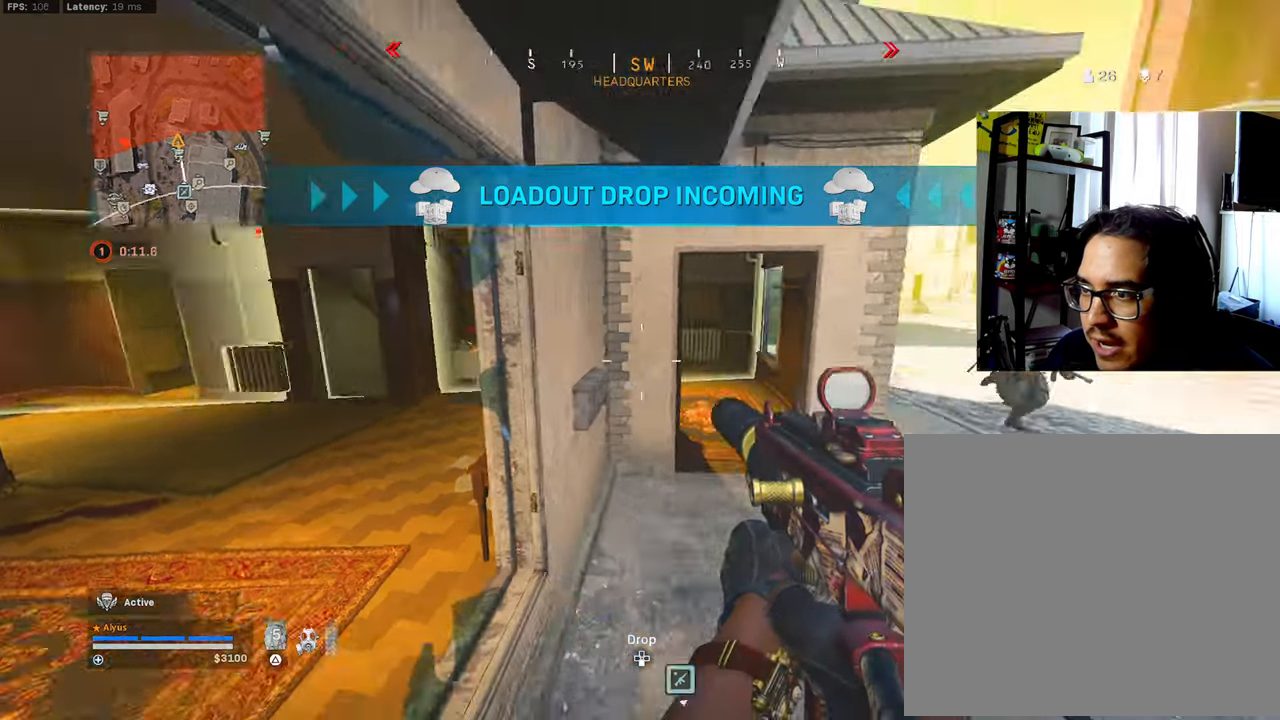
{"buttons": ["L1", "R1"], "left_stick": "right", "right_stick": "up", "events": [[16, "CROSS", "down"], [50, "left_stick", "right"], [100, "CROSS", "up"], [250, "R1", "down"], [283, "L1", "down"], [283, "right_stick", "up"]]}
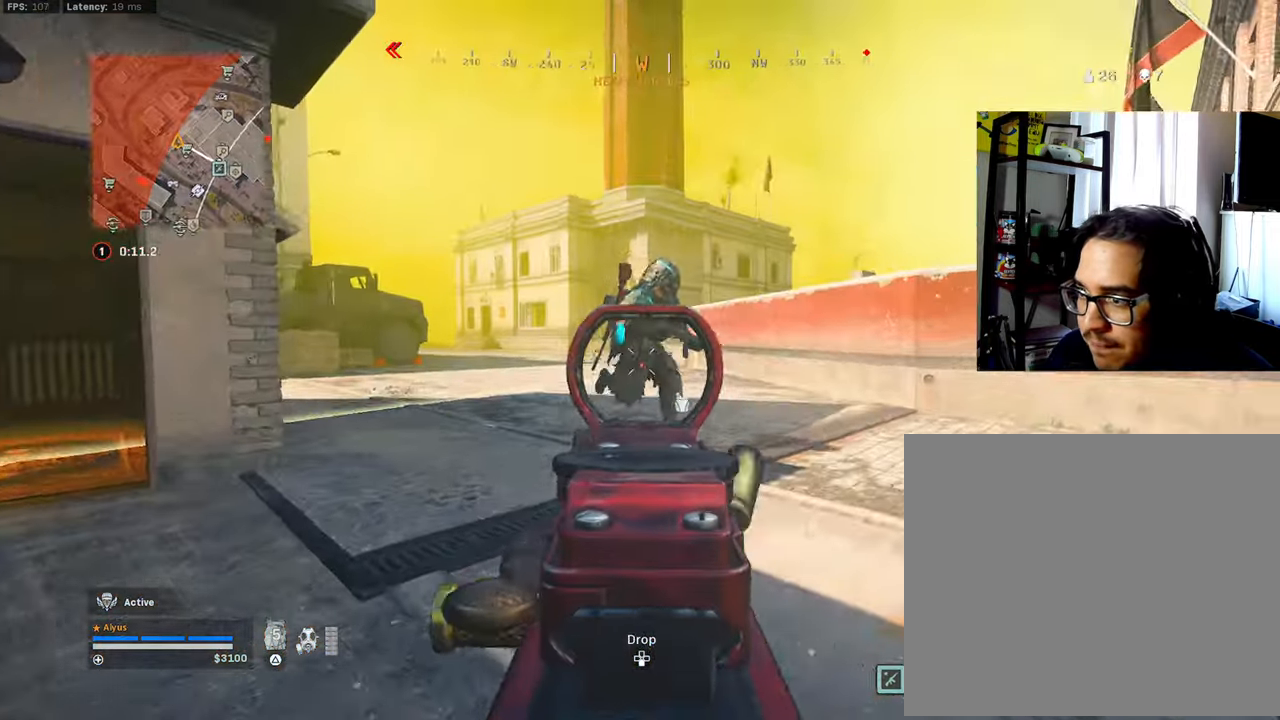
{"buttons": ["L1", "R1"], "left_stick": "up-right", "right_stick": "down-right", "events": [[100, "right_stick", "up-right"], [216, "right_stick", "right"], [400, "right_stick", "down-right"], [450, "left_stick", "up-right"]]}
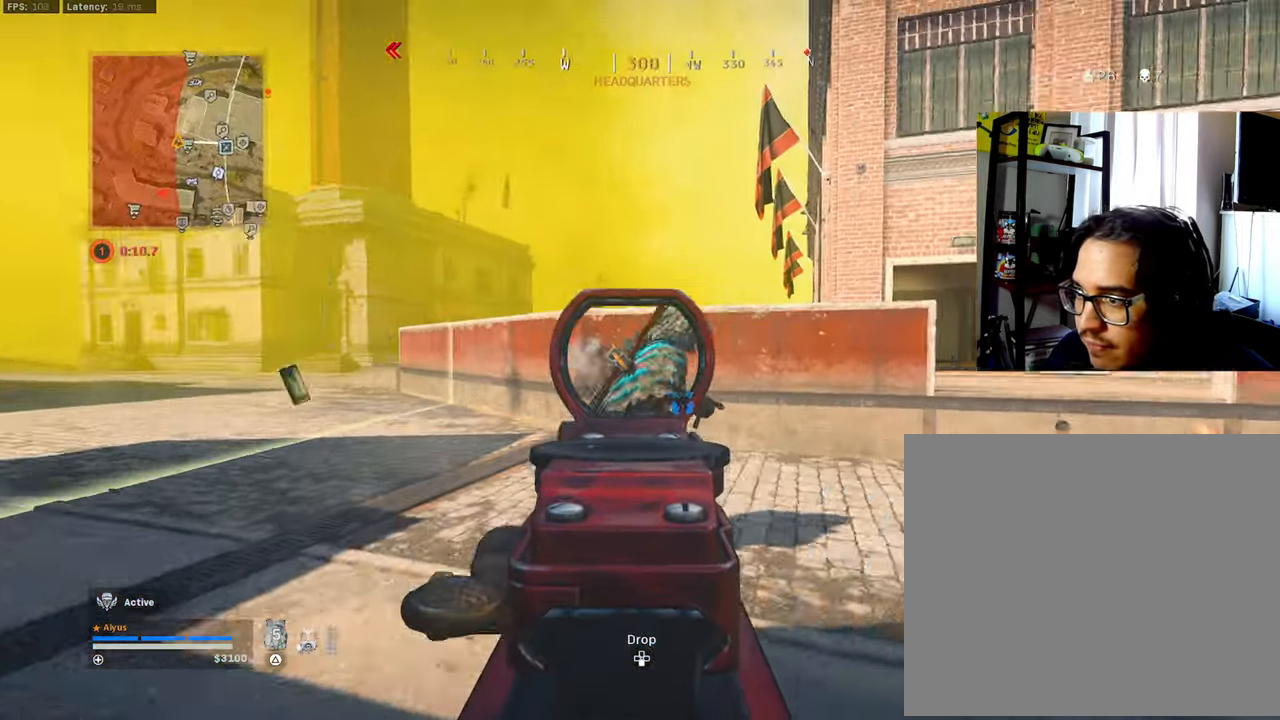
{"buttons": [], "left_stick": "up", "right_stick": "right", "events": [[166, "left_stick", "up"], [366, "right_stick", "right"], [383, "L1", "up"], [433, "R1", "up"]]}
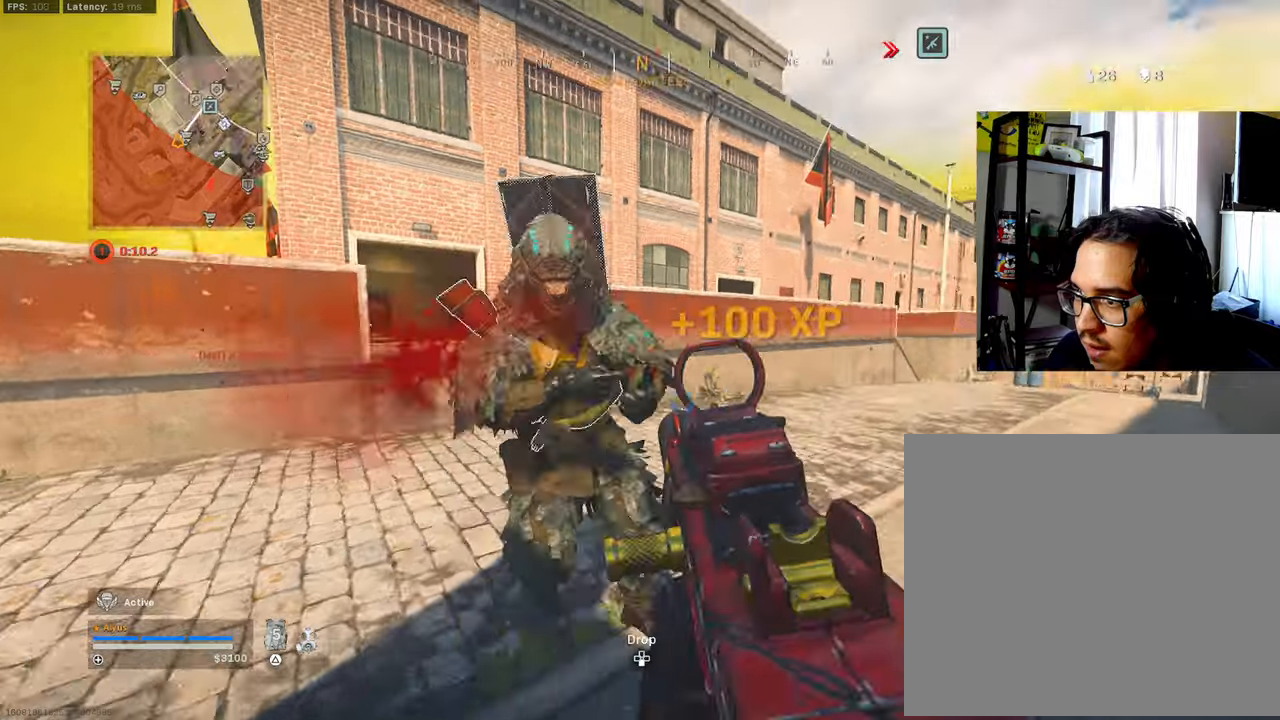
{"buttons": [], "left_stick": "left", "right_stick": "right", "events": [[17, "L3", "down"], [50, "left_stick", "up-left"], [350, "R3", "down"], [467, "L3", "up"], [500, "R3", "up"], [500, "left_stick", "left"]]}
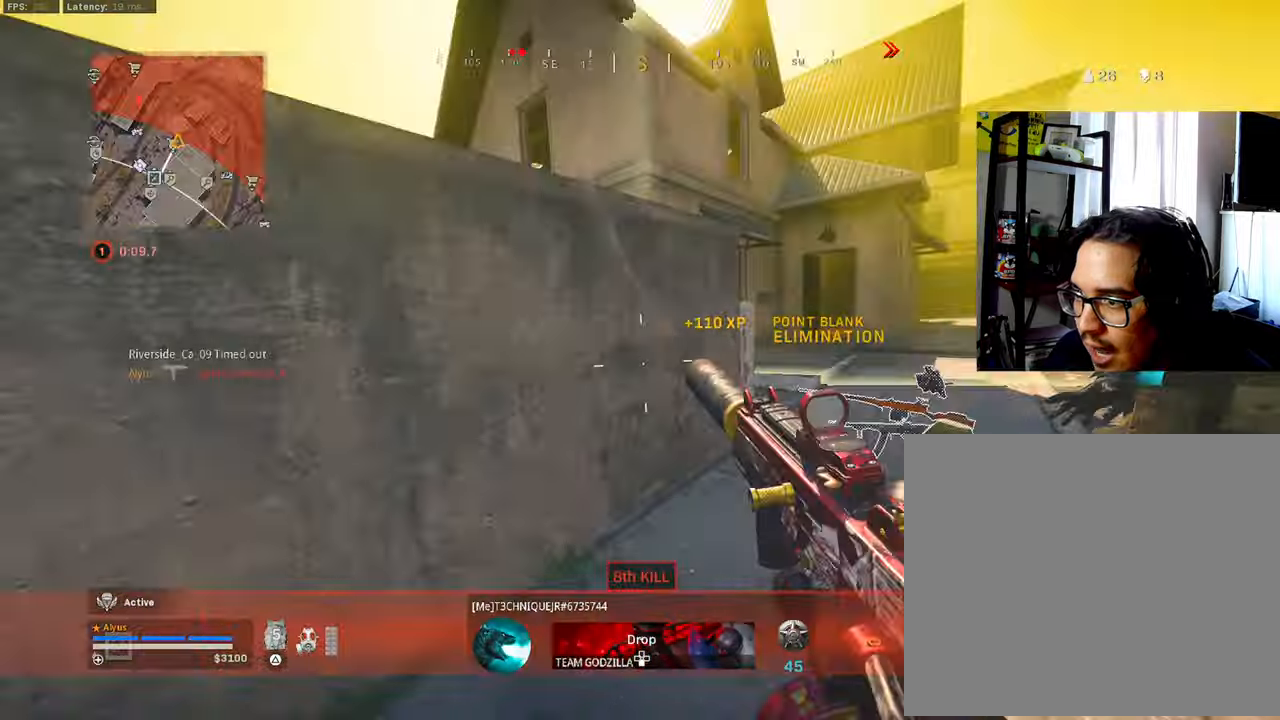
{"buttons": ["CROSS"], "left_stick": "left", "right_stick": "center", "events": [[50, "R3", "down"], [83, "CROSS", "down"], [83, "right_stick", "center"], [183, "CROSS", "up"], [183, "R3", "up"], [283, "CROSS", "down"], [350, "CROSS", "up"], [433, "CROSS", "down"]]}
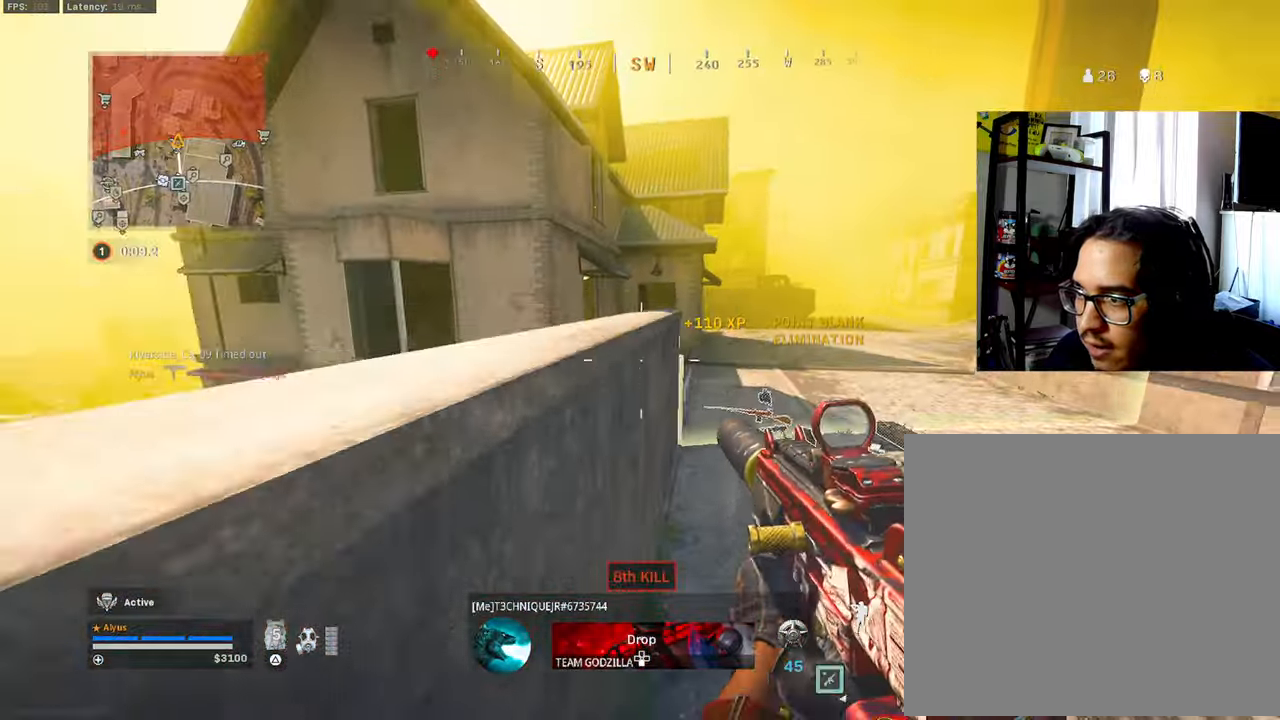
{"buttons": [], "left_stick": "up-left", "right_stick": "down-right", "events": [[17, "CROSS", "up"], [83, "CROSS", "down"], [117, "right_stick", "left"], [150, "left_stick", "up-left"], [250, "CROSS", "up"], [317, "CROSS", "down"], [317, "right_stick", "center"], [433, "CROSS", "up"], [483, "right_stick", "down-right"]]}
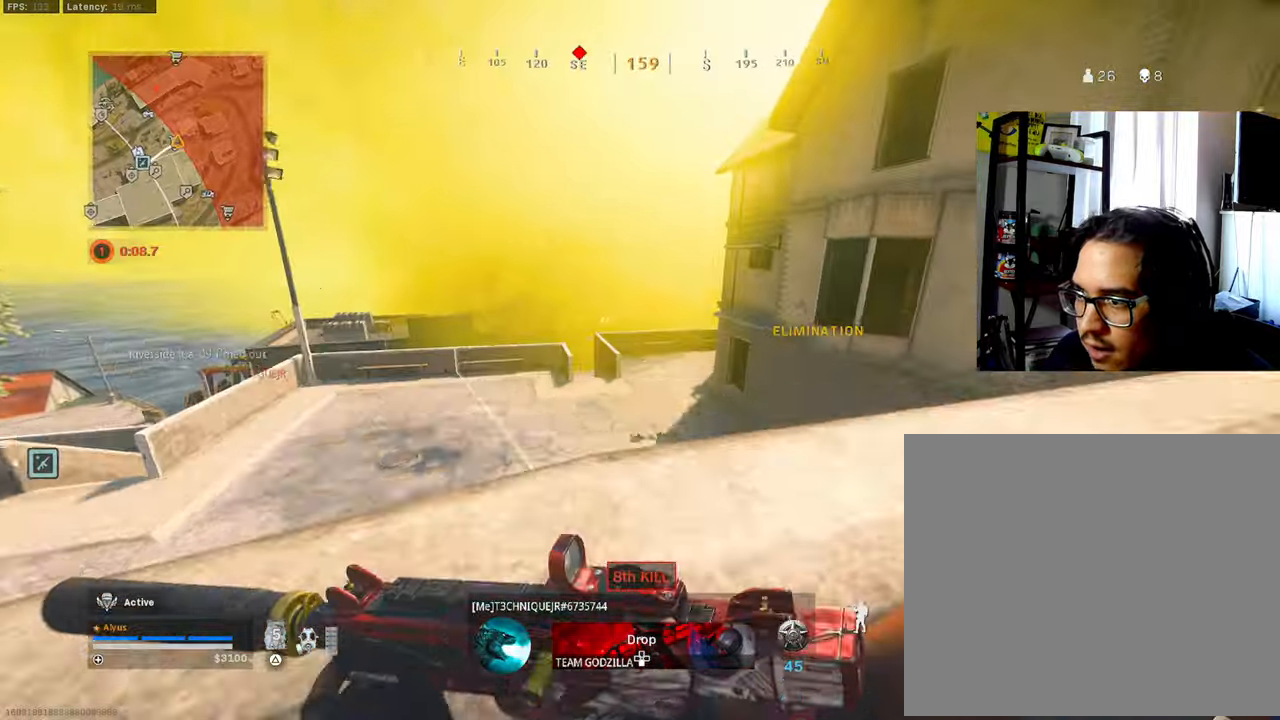
{"buttons": ["L1"], "left_stick": "down-left", "right_stick": "up-right", "events": [[133, "right_stick", "down-left"], [150, "left_stick", "left"], [267, "right_stick", "down-right"], [433, "left_stick", "down-left"], [433, "right_stick", "up-right"], [483, "L1", "down"]]}
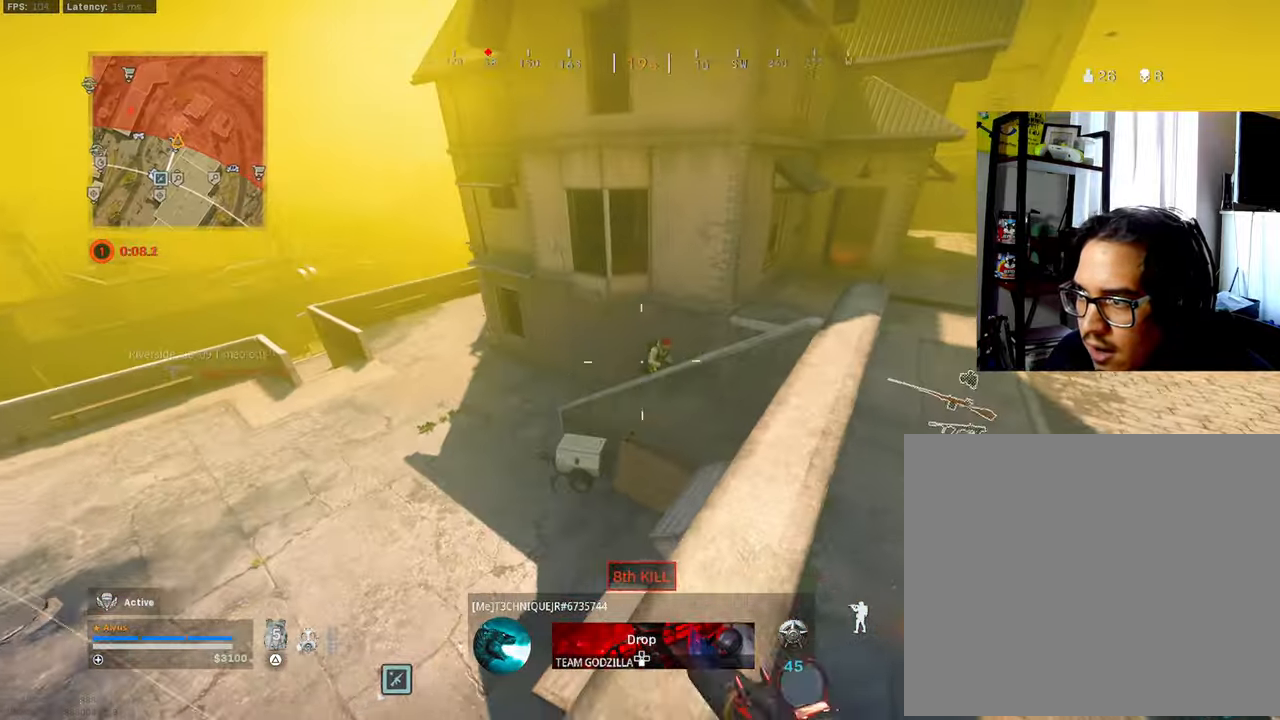
{"buttons": ["L1", "R1"], "left_stick": "up", "right_stick": "up-right", "events": [[33, "R1", "down"], [33, "right_stick", "center"], [83, "right_stick", "right"], [200, "right_stick", "center"], [417, "right_stick", "up-right"], [483, "left_stick", "up"]]}
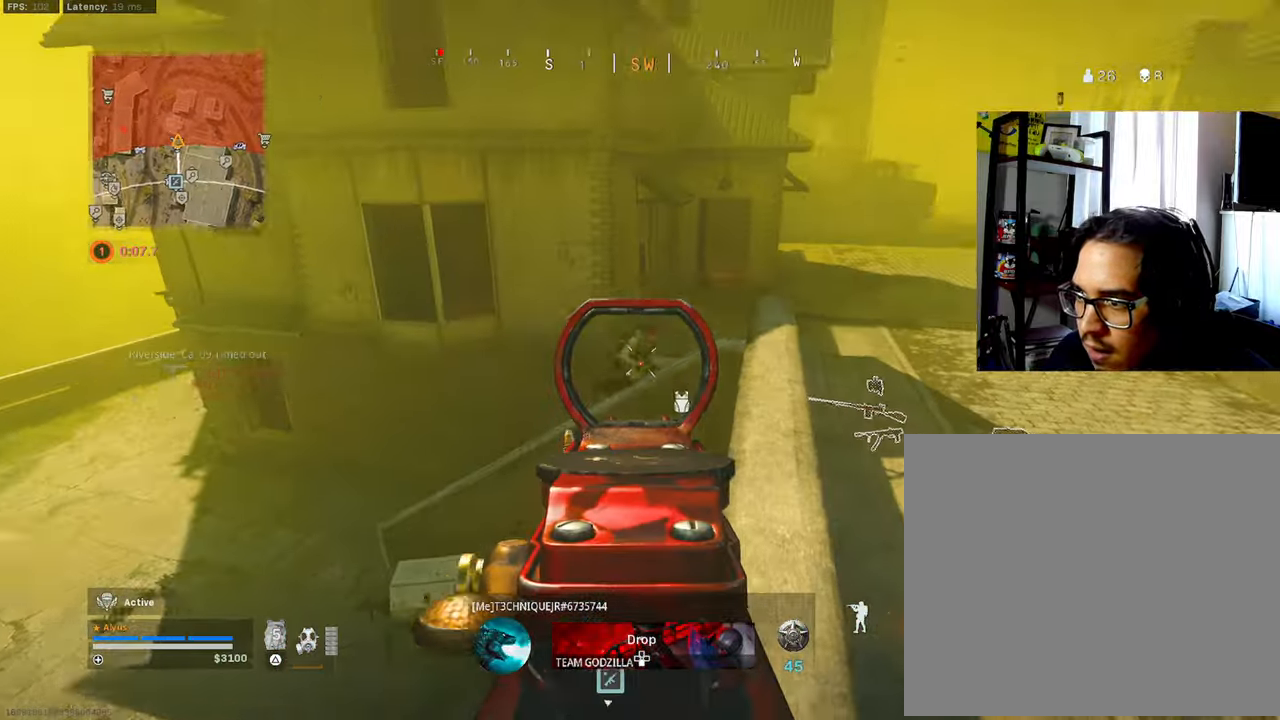
{"buttons": ["L1", "R1"], "left_stick": "up", "right_stick": "right", "events": [[133, "right_stick", "center"], [217, "right_stick", "right"]]}
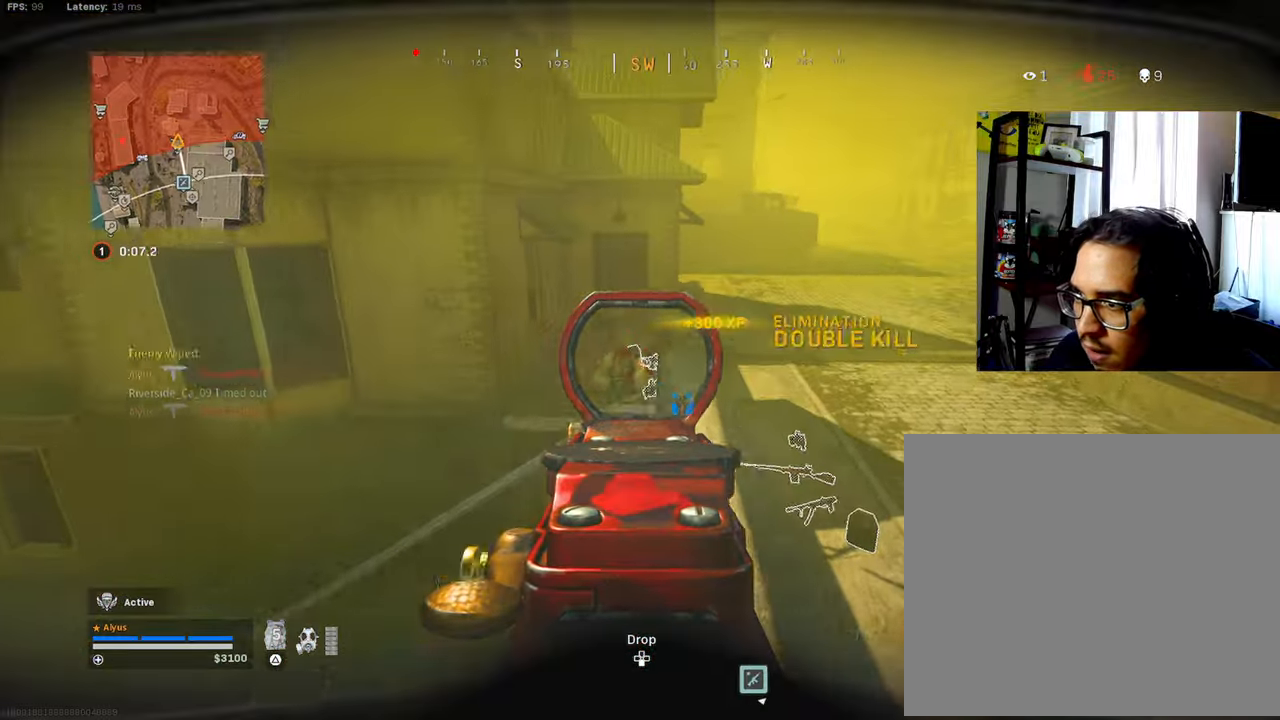
{"buttons": [], "left_stick": "down-left", "right_stick": "center", "events": [[117, "L1", "up"], [117, "R1", "up"], [117, "left_stick", "right"], [200, "L3", "down"], [217, "left_stick", "up"], [333, "right_stick", "center"], [350, "left_stick", "up-left"], [417, "L3", "up"], [467, "left_stick", "down-left"]]}
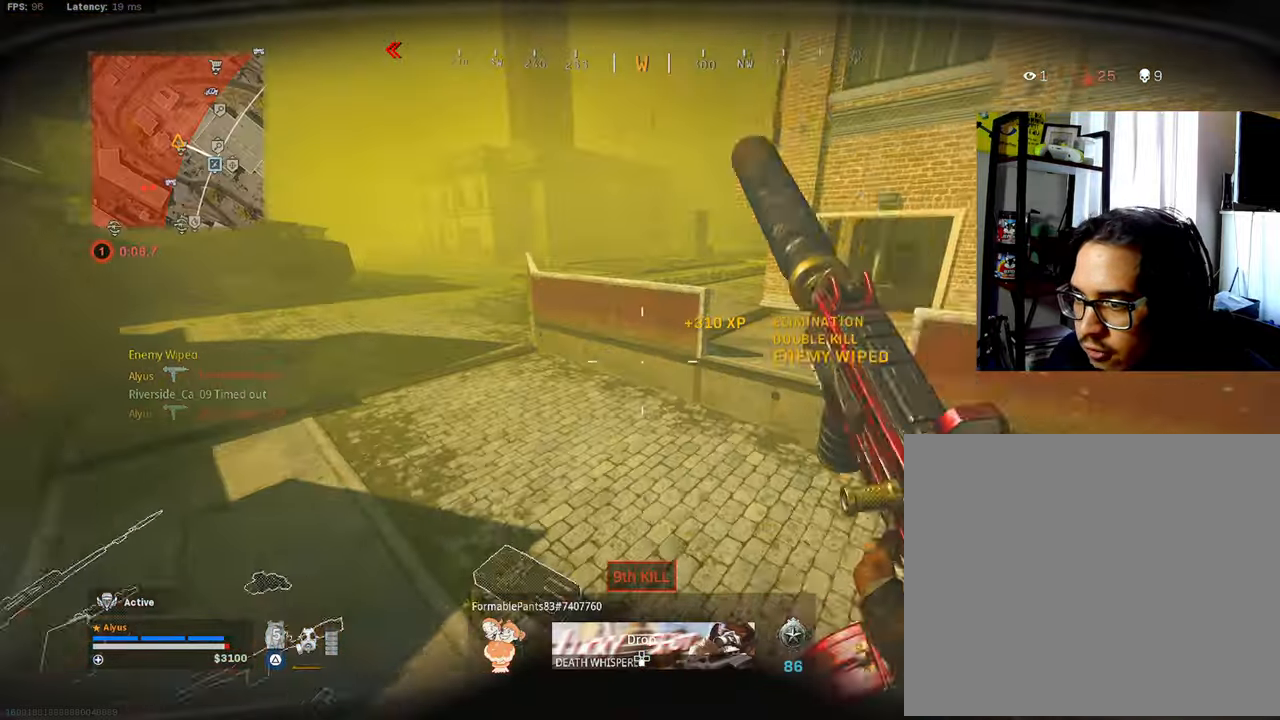
{"buttons": ["L3"], "left_stick": "up", "right_stick": "center", "events": [[67, "left_stick", "down"], [67, "right_stick", "up-right"], [233, "left_stick", "left"], [317, "left_stick", "up"], [333, "L3", "down"], [333, "right_stick", "center"]]}
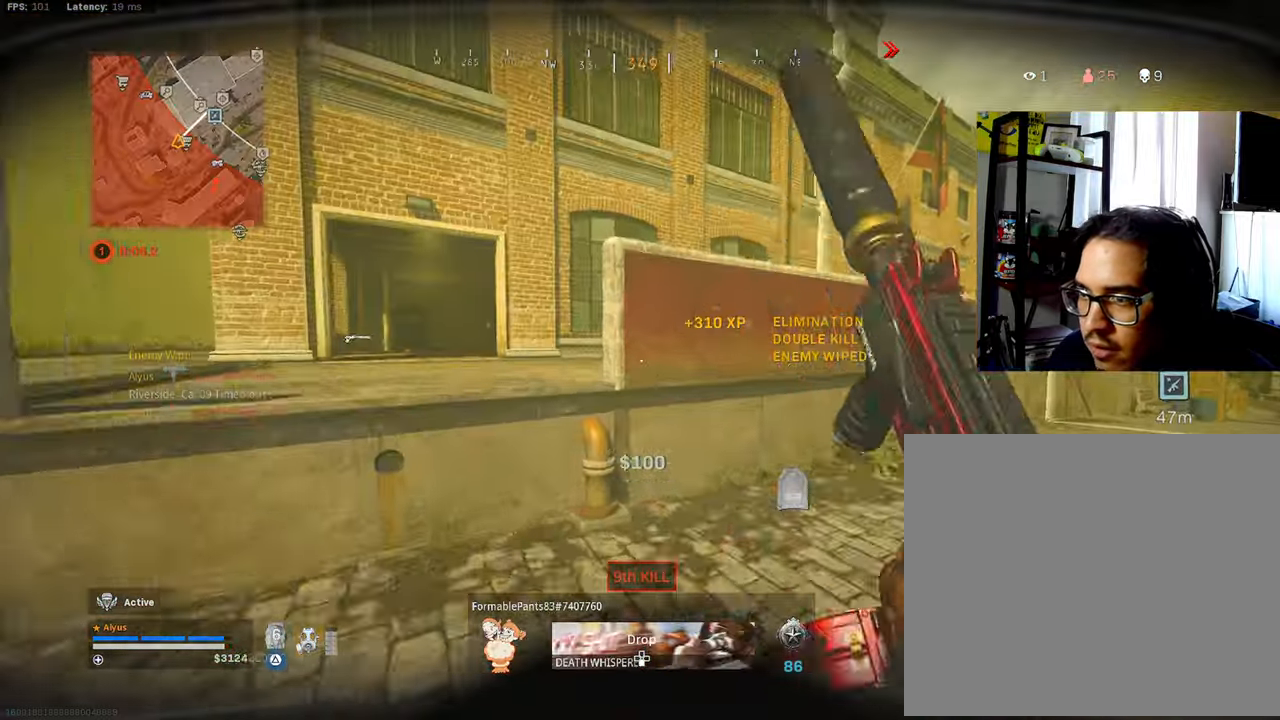
{"buttons": [], "left_stick": "up", "right_stick": "center", "events": [[17, "right_stick", "left"], [100, "CROSS", "down"], [133, "L3", "up"], [200, "CROSS", "up"], [200, "right_stick", "center"], [283, "L3", "down"], [417, "L3", "up"]]}
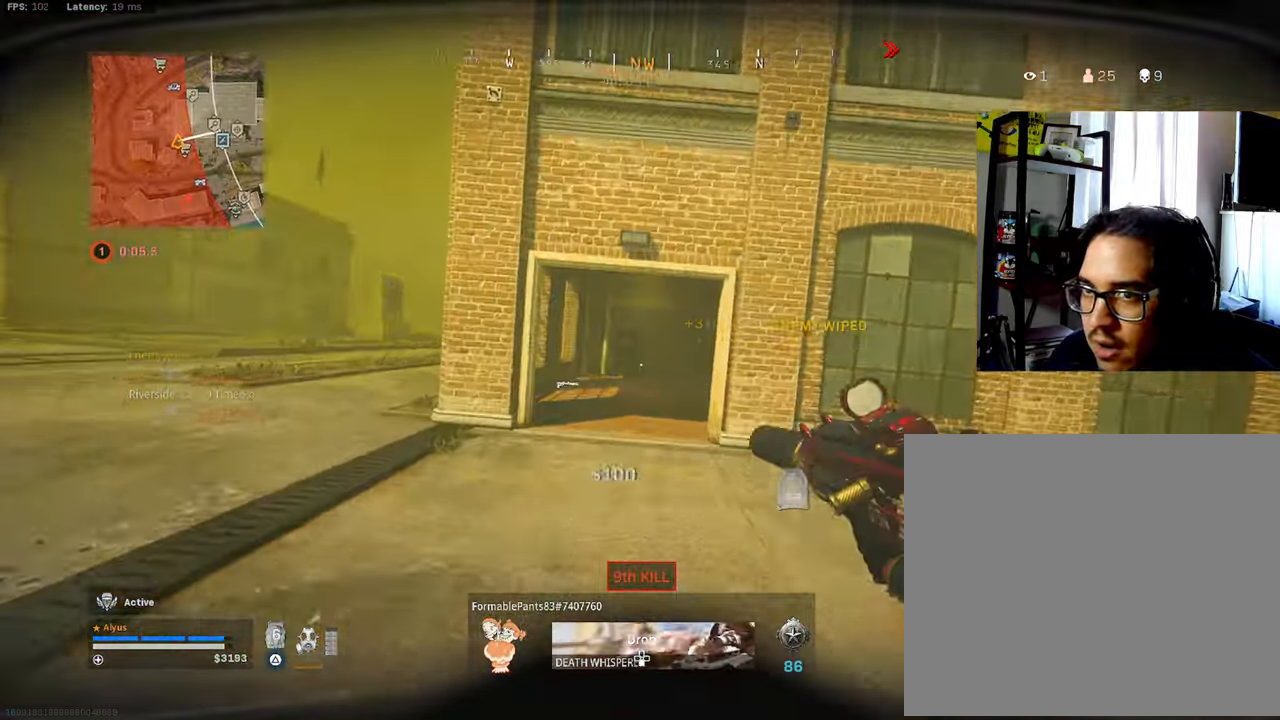
{"buttons": ["R3"], "left_stick": "up", "right_stick": "center", "events": [[33, "L3", "down"], [67, "right_stick", "right"], [133, "L3", "up"], [150, "right_stick", "center"], [233, "L3", "down"], [383, "R3", "down"], [484, "L3", "up"]]}
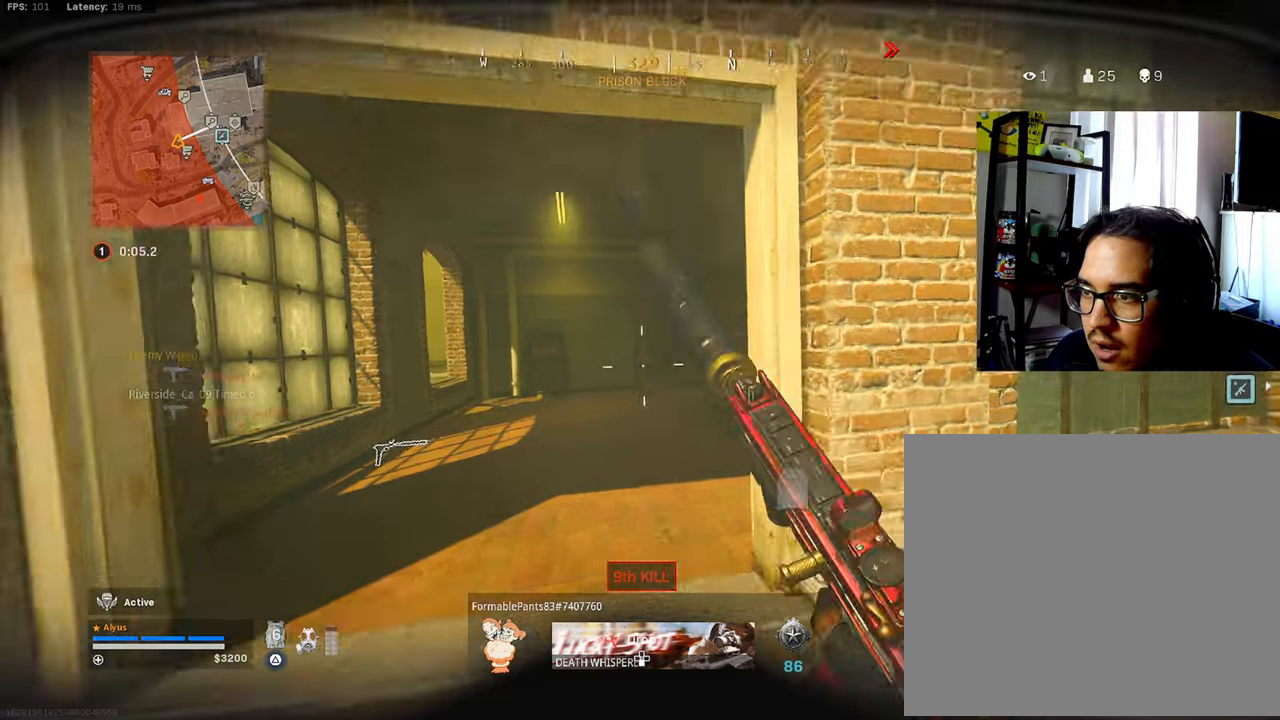
{"buttons": [], "left_stick": "up", "right_stick": "center", "events": [[34, "R3", "up"], [34, "right_stick", "right"], [117, "right_stick", "center"], [184, "R3", "down"], [267, "CROSS", "down"], [317, "L3", "down"], [350, "CROSS", "up"], [384, "R3", "up"], [450, "L3", "up"]]}
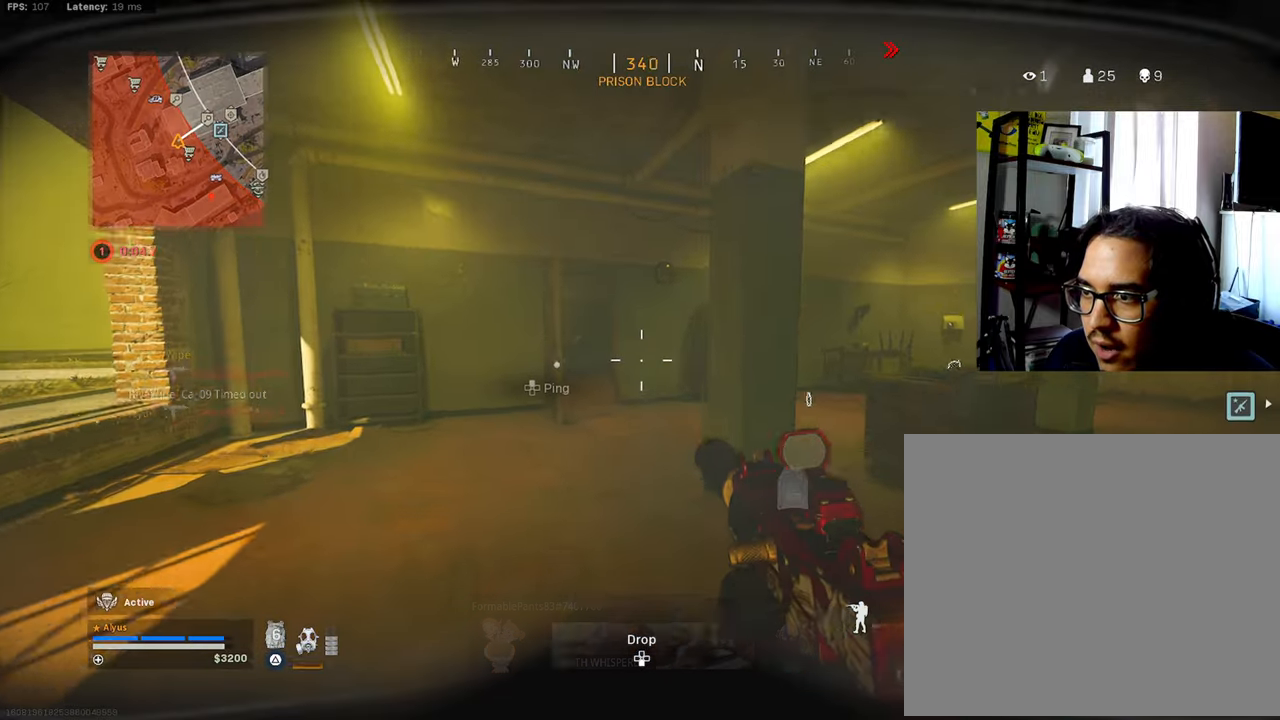
{"buttons": [], "left_stick": "up", "right_stick": "center", "events": [[17, "right_stick", "left"], [34, "L3", "down"], [100, "right_stick", "center"], [367, "R3", "down"], [434, "L3", "up"], [484, "R3", "up"]]}
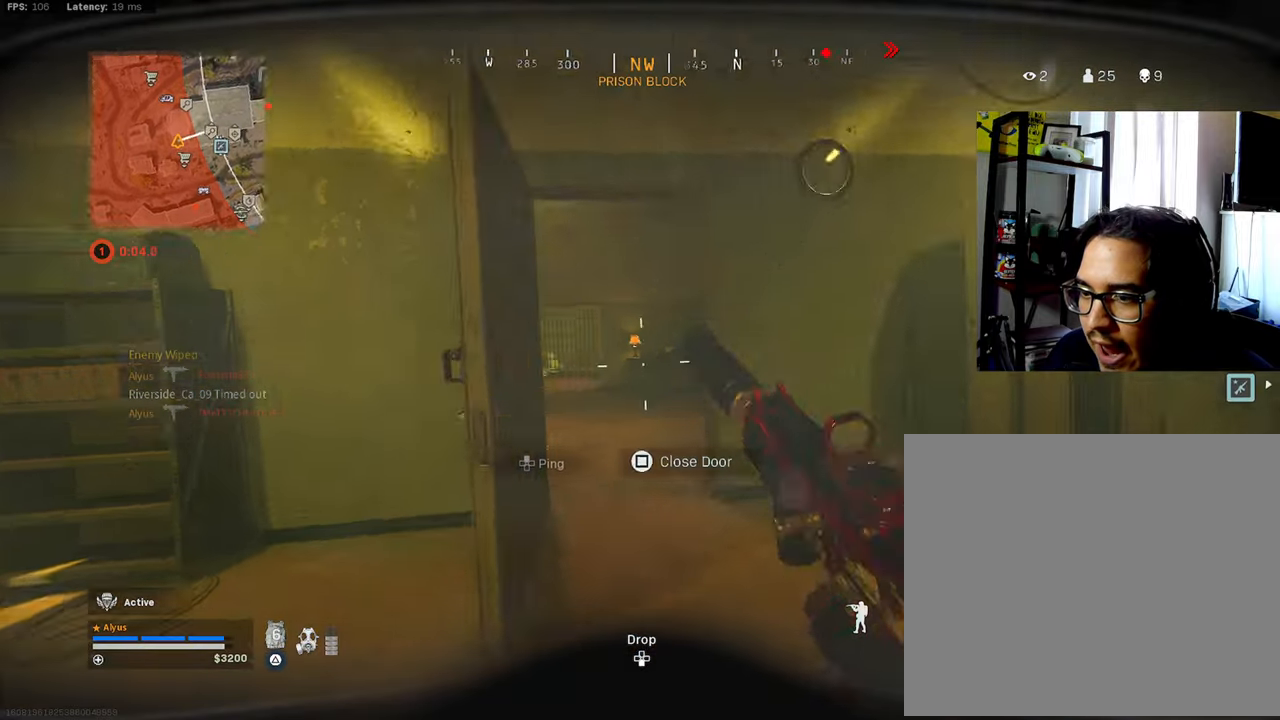
{"buttons": ["L3"], "left_stick": "up", "right_stick": "center", "events": [[84, "R3", "down"], [134, "CROSS", "down"], [184, "L3", "down"], [250, "CROSS", "up"], [267, "R3", "up"], [334, "L3", "up"], [434, "L3", "down"]]}
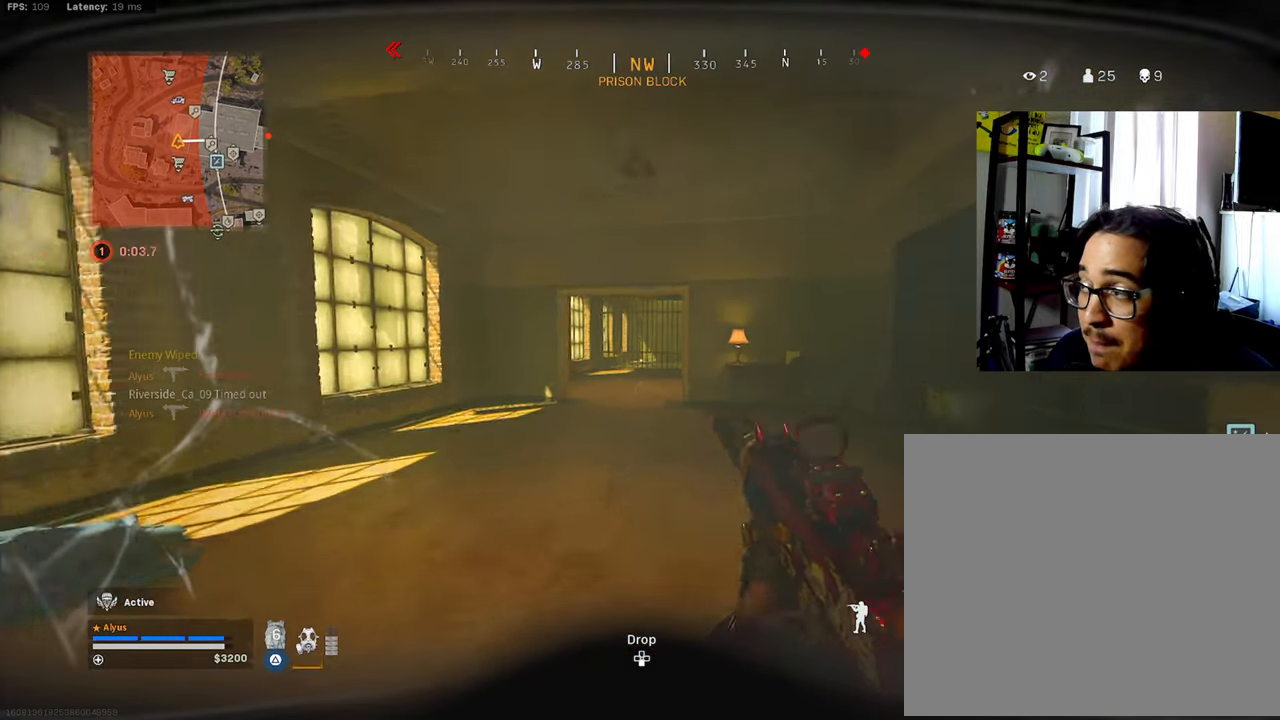
{"buttons": ["L3", "R3"], "left_stick": "up", "right_stick": "center", "events": [[117, "CROSS", "down"], [167, "L3", "up"], [217, "CROSS", "up"], [334, "L3", "down"], [384, "R3", "down"]]}
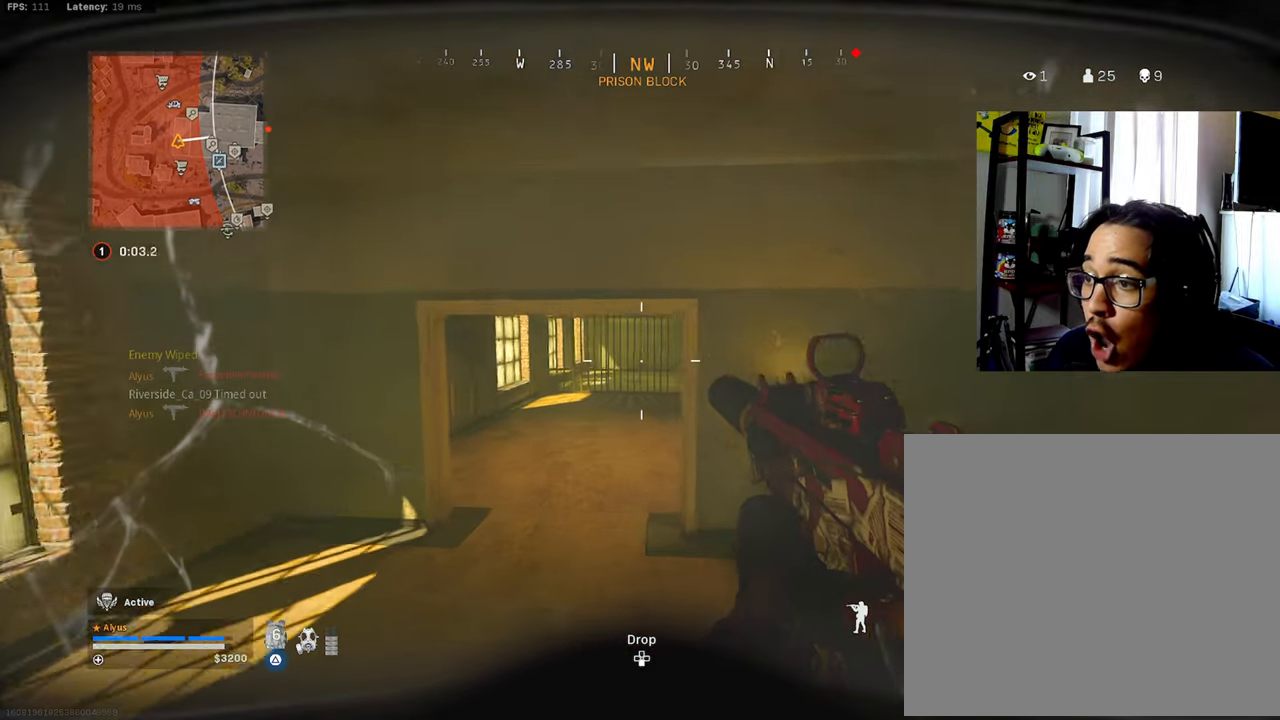
{"buttons": ["R3"], "left_stick": "up", "right_stick": "right", "events": [[317, "R3", "up"], [350, "L3", "up"], [350, "right_stick", "right"], [484, "R3", "down"]]}
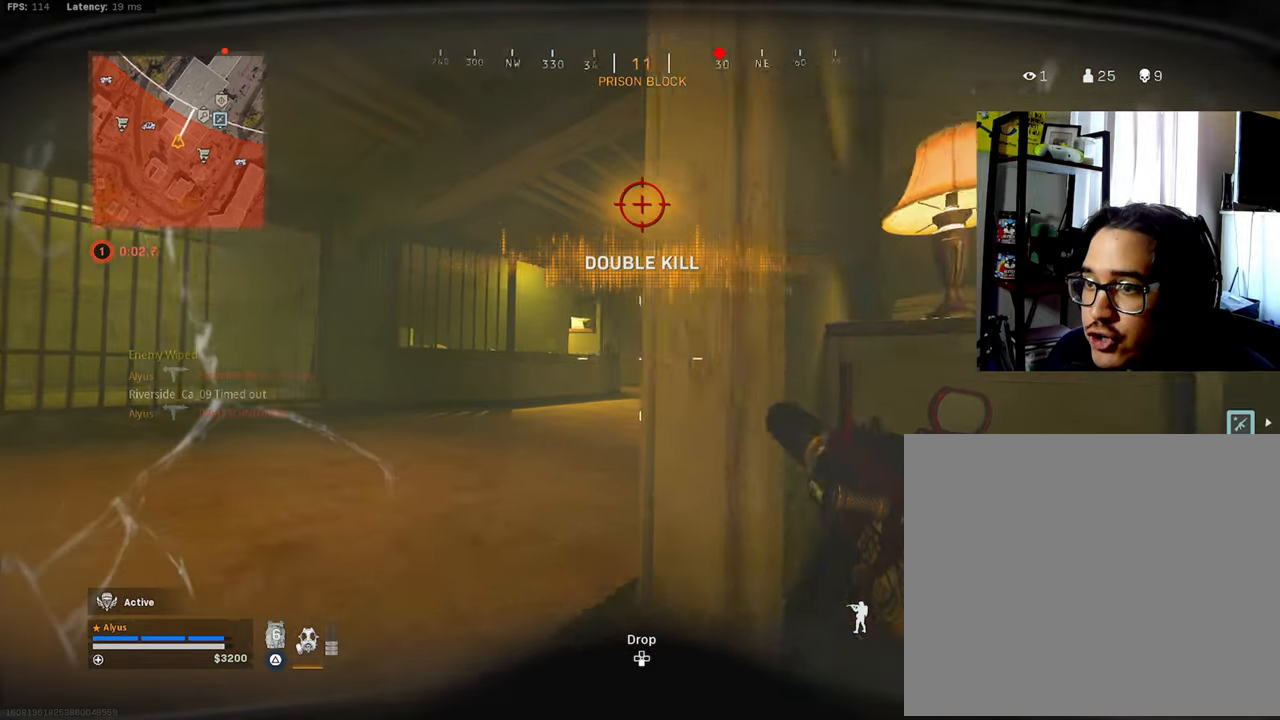
{"buttons": ["CROSS", "L3"], "left_stick": "up", "right_stick": "right", "events": [[17, "right_stick", "center"], [50, "CROSS", "down"], [134, "CROSS", "up"], [134, "right_stick", "right"], [184, "R3", "up"], [184, "right_stick", "center"], [234, "L3", "down"], [317, "right_stick", "down-right"], [400, "right_stick", "center"], [467, "right_stick", "right"], [500, "CROSS", "down"]]}
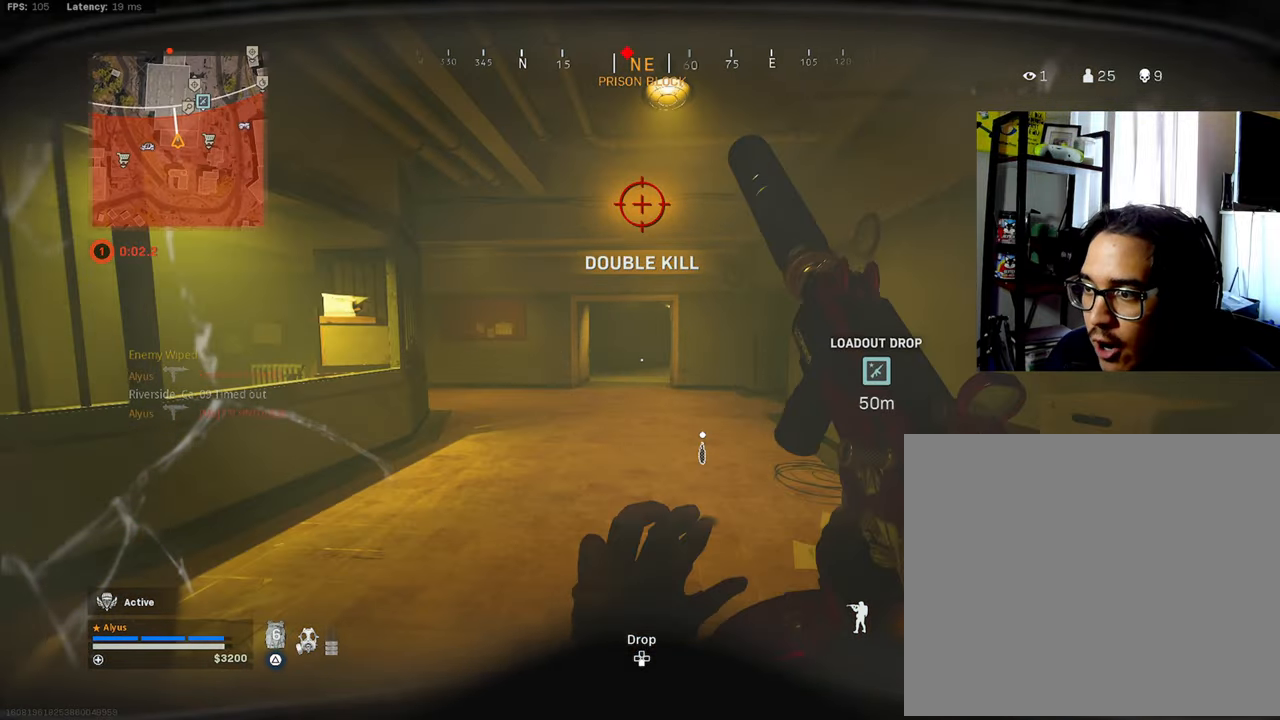
{"buttons": ["L3", "R3"], "left_stick": "up", "right_stick": "center", "events": [[50, "L3", "up"], [67, "right_stick", "center"], [84, "CROSS", "up"], [184, "L3", "down"], [267, "R3", "down"]]}
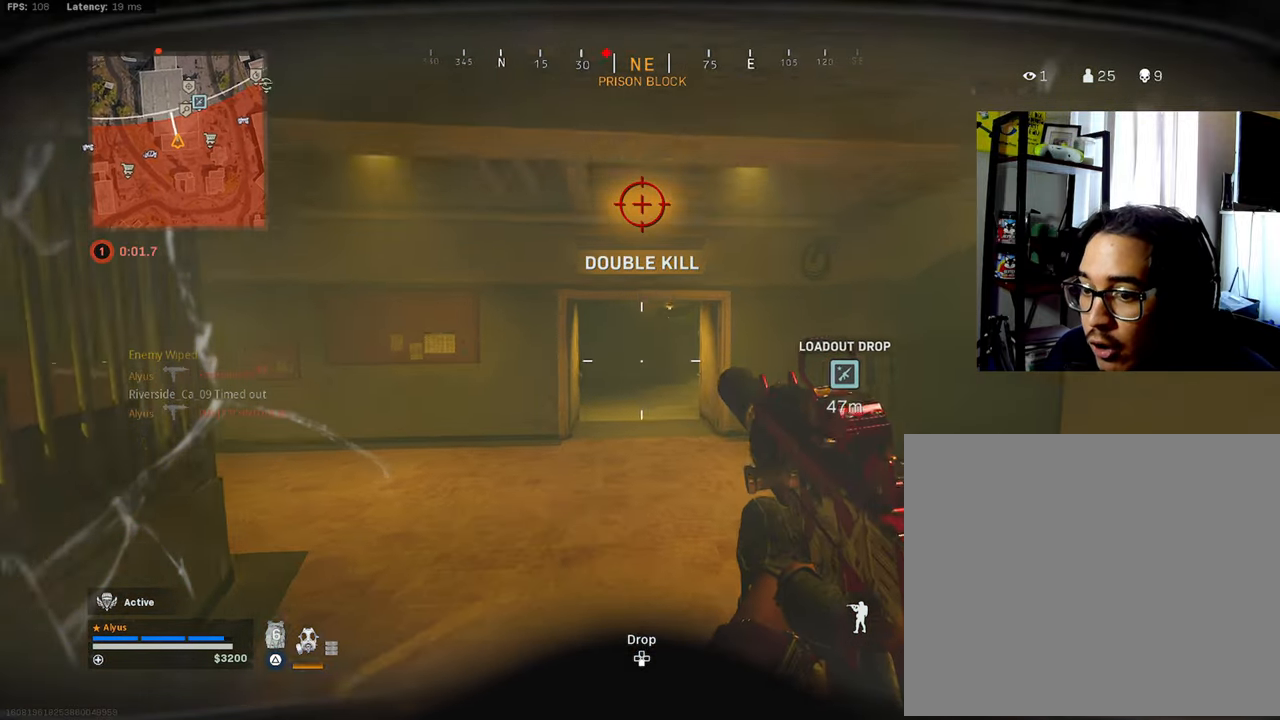
{"buttons": ["R3"], "left_stick": "up", "right_stick": "center", "events": [[184, "L3", "up"], [184, "R3", "up"], [317, "R3", "down"], [400, "CROSS", "down"], [500, "CROSS", "up"]]}
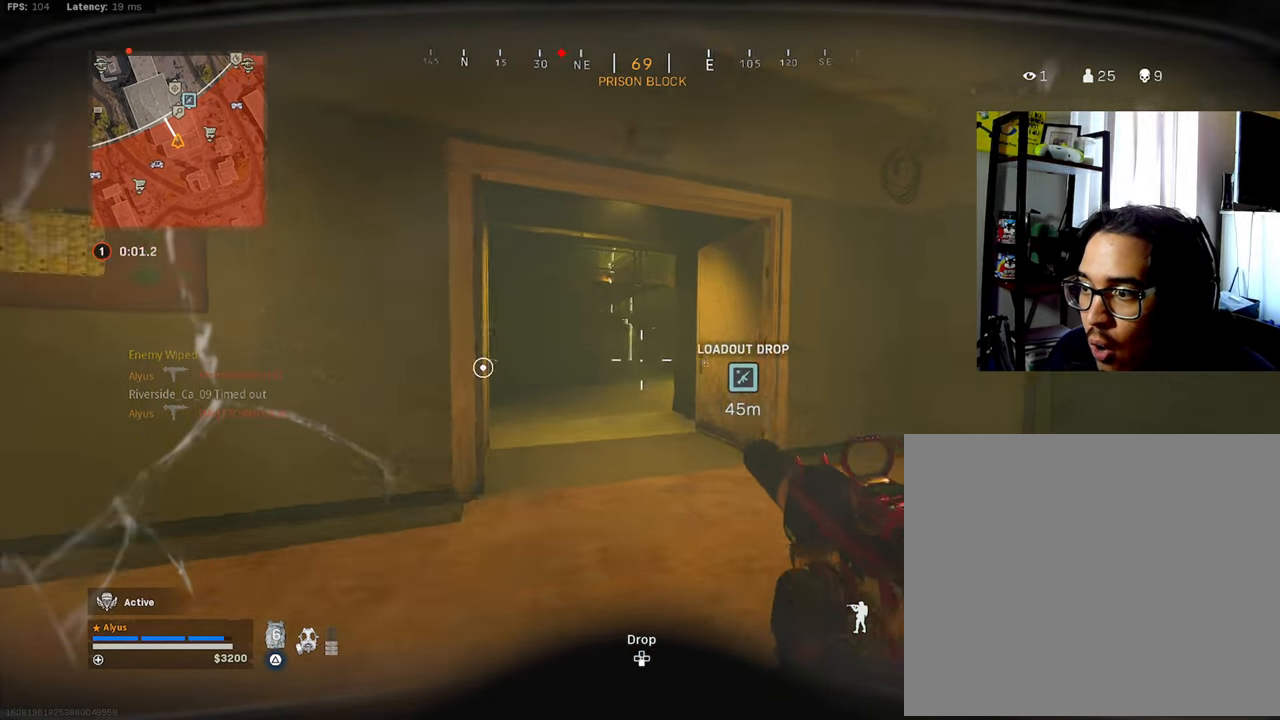
{"buttons": ["L3"], "left_stick": "up", "right_stick": "center", "events": [[17, "L3", "down"], [17, "R3", "up"], [317, "L3", "up"], [417, "L3", "down"]]}
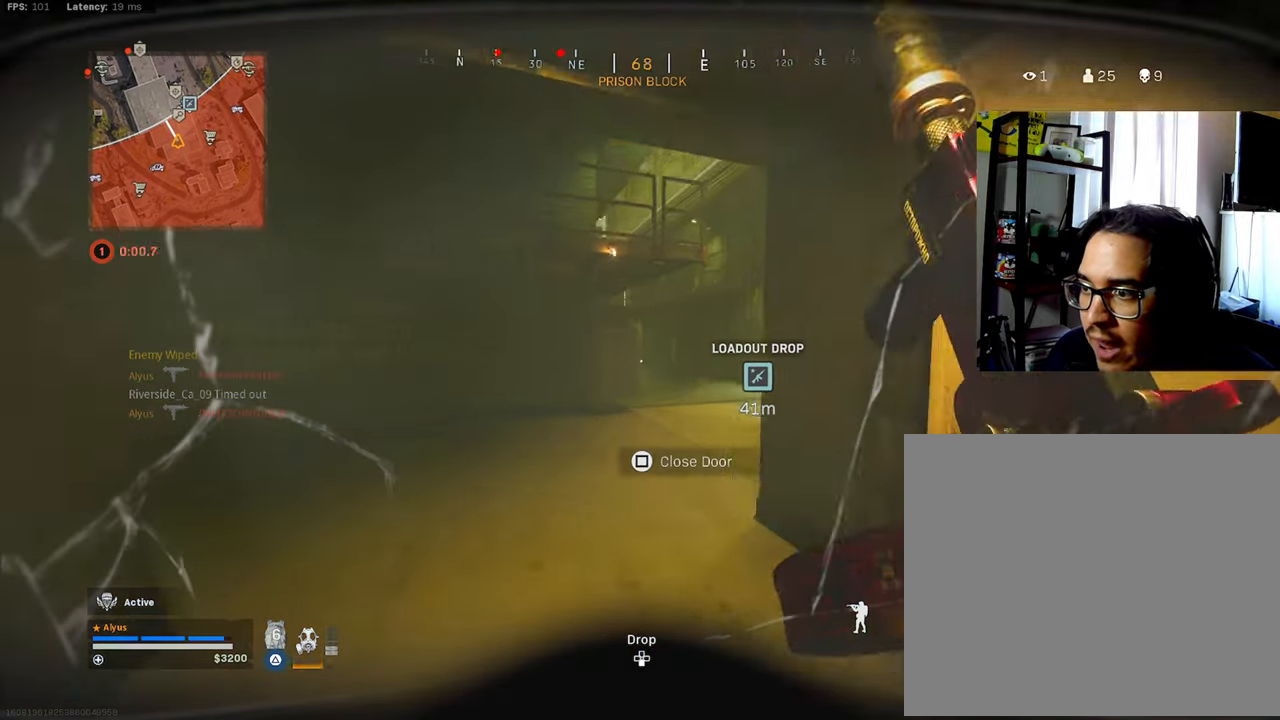
{"buttons": ["L3"], "left_stick": "up-right", "right_stick": "left", "events": [[134, "right_stick", "right"], [267, "left_stick", "up-right"], [267, "right_stick", "center"], [484, "right_stick", "left"]]}
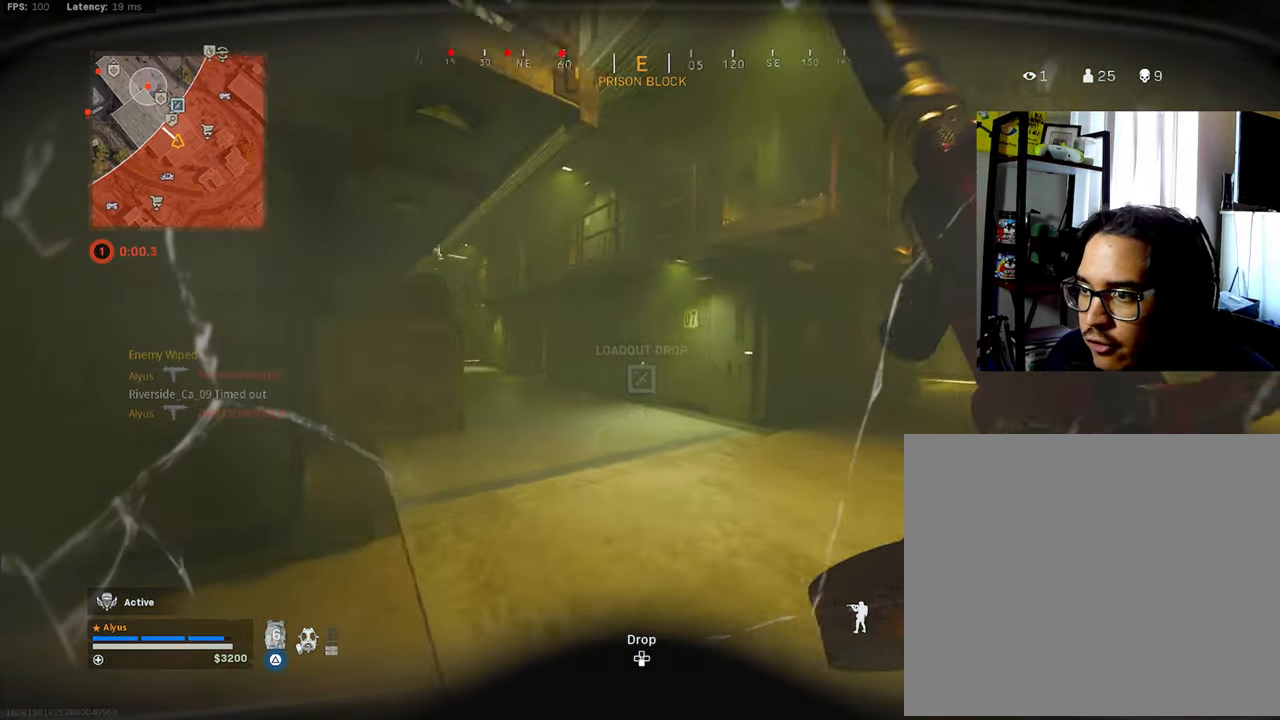
{"buttons": ["L1"], "left_stick": "up-right", "right_stick": "left", "events": [[17, "R3", "down"], [116, "L3", "up"], [133, "right_stick", "center"], [150, "R3", "up"], [266, "left_stick", "right"], [283, "R3", "down"], [333, "CROSS", "down"], [383, "L1", "down"], [400, "left_stick", "up-right"], [416, "CROSS", "up"], [433, "R3", "up"], [450, "right_stick", "left"]]}
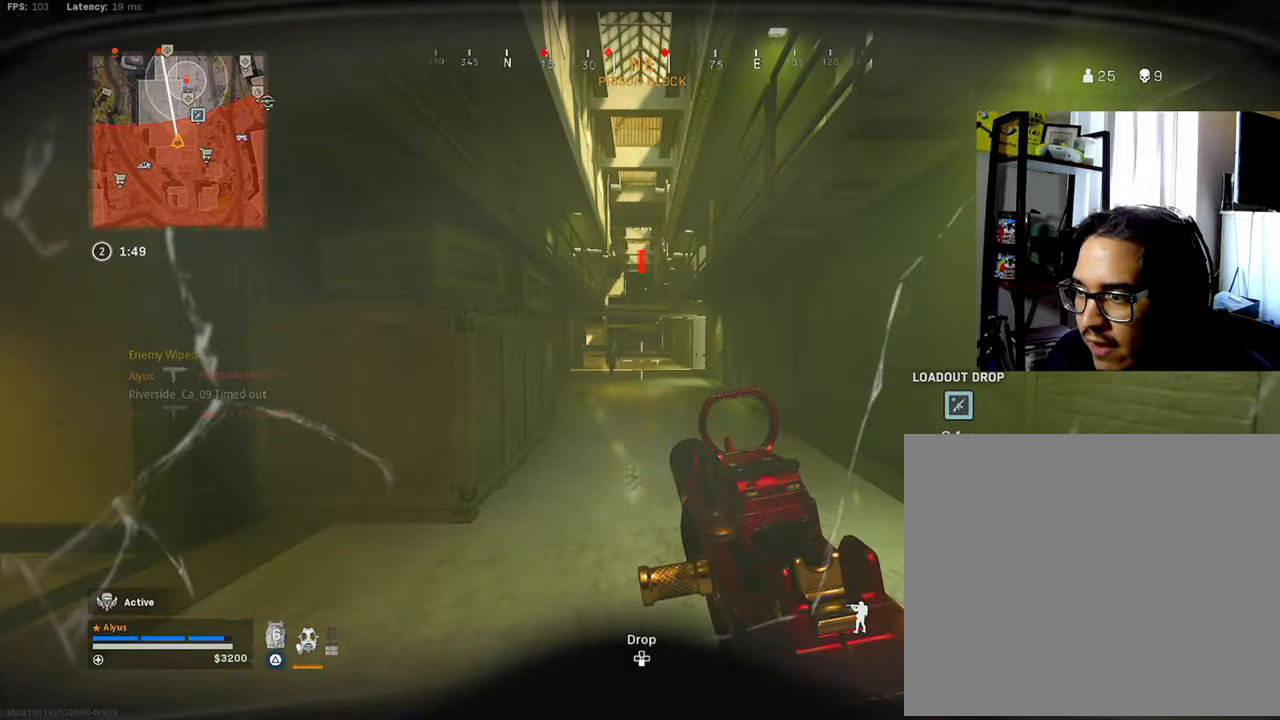
{"buttons": ["L1", "R1"], "left_stick": "up-right", "right_stick": "center", "events": [[116, "R1", "down"], [316, "right_stick", "center"], [383, "right_stick", "right"], [466, "right_stick", "center"]]}
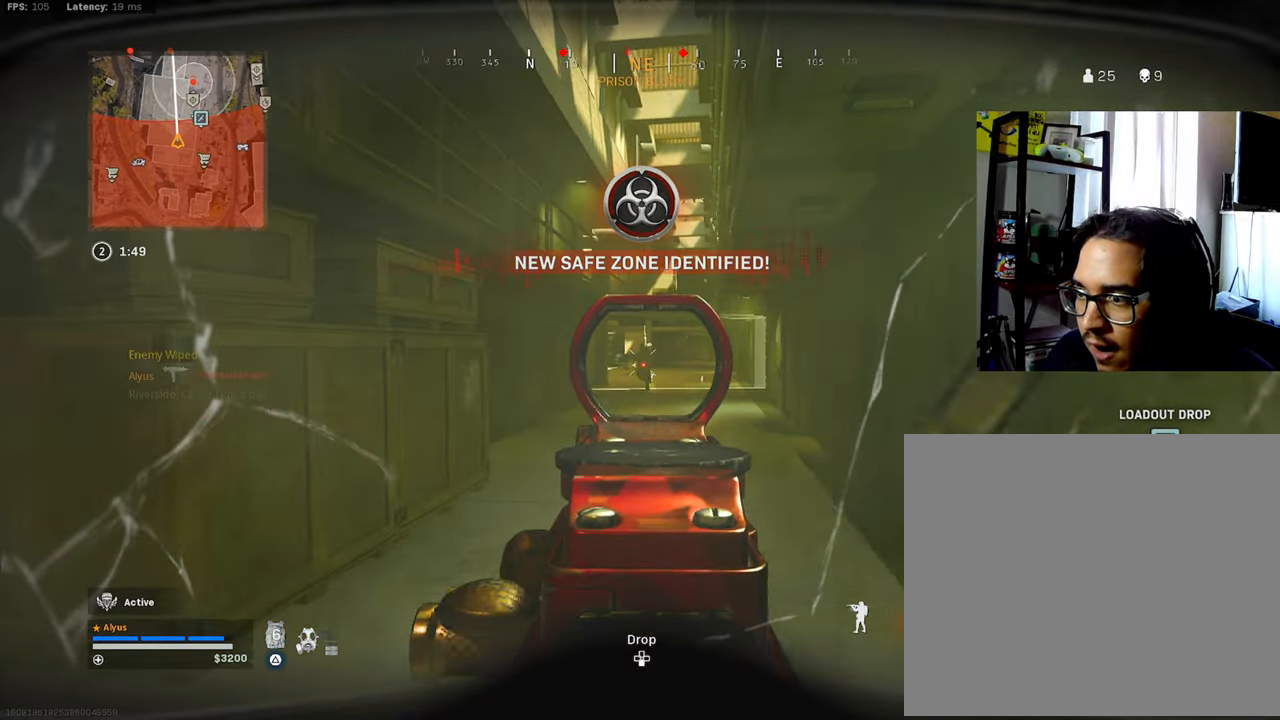
{"buttons": ["L3"], "left_stick": "up", "right_stick": "down", "events": [[466, "left_stick", "up"], [466, "right_stick", "down"], [483, "L1", "up"], [483, "L3", "down"], [483, "R1", "up"]]}